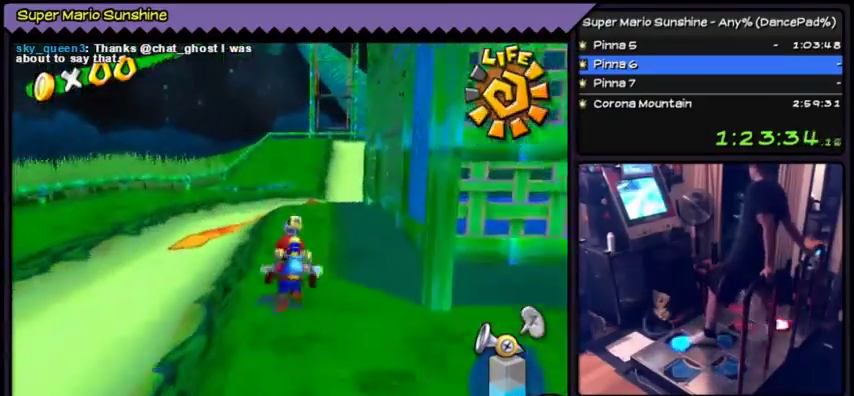
Gameplay with a controller (Nintendo layout); each line is a JSON object with the inputs held at the frame after it. Not read: L3 R3.
{"buttons": ["B", "DPAD_UP"]}
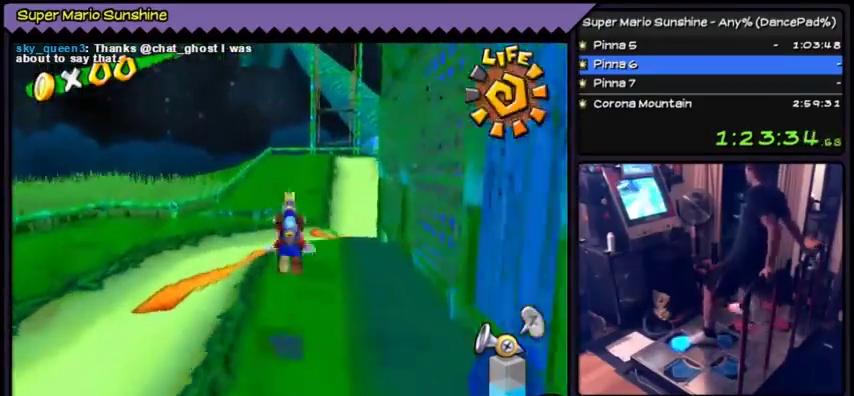
{"buttons": ["DPAD_UP"]}
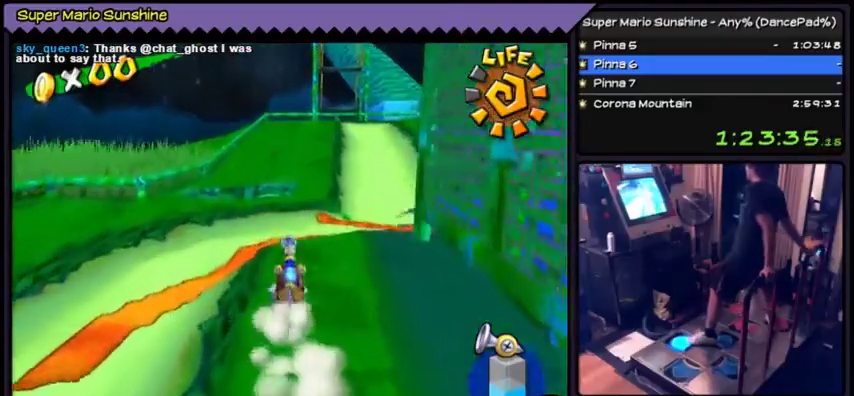
{"buttons": ["A", "DPAD_UP"]}
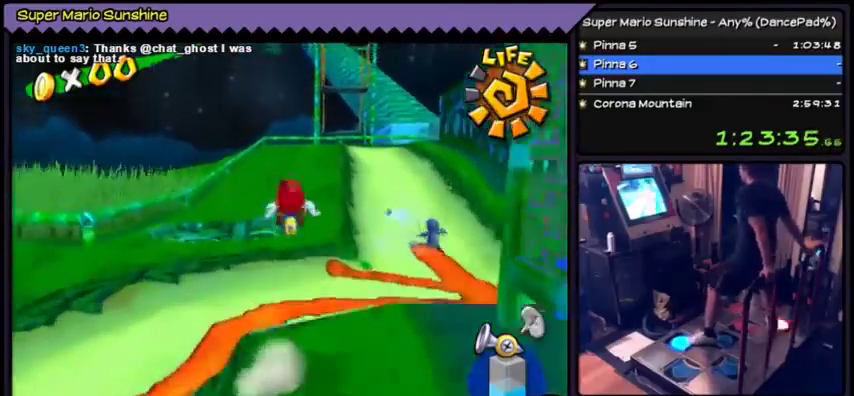
{"buttons": ["DPAD_UP"]}
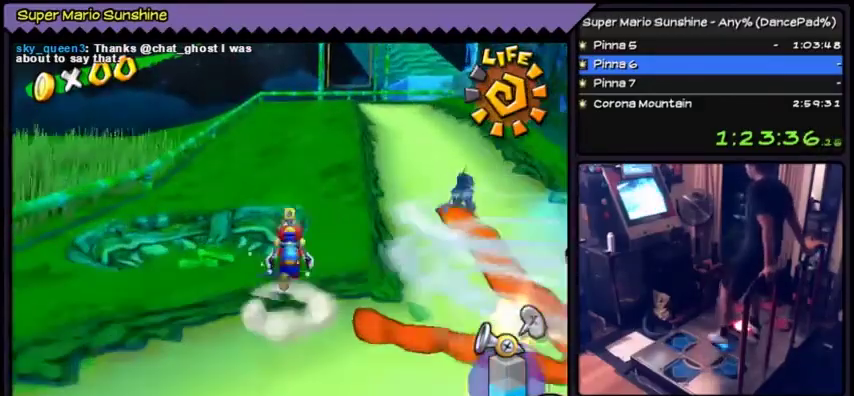
{"buttons": ["DPAD_DOWN"]}
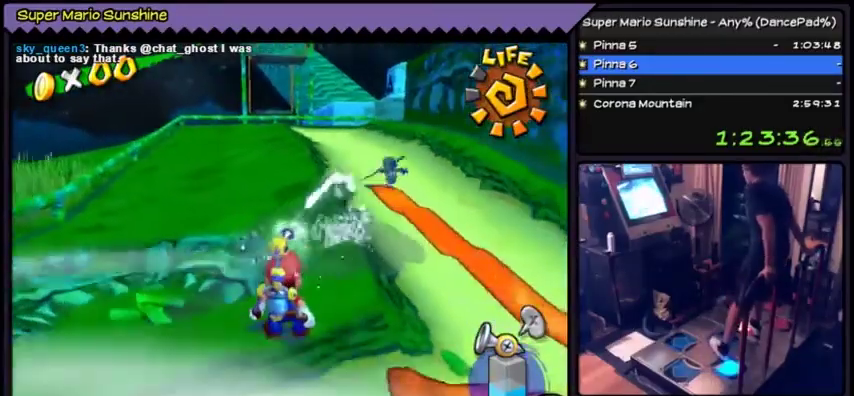
{"buttons": ["DPAD_UP"]}
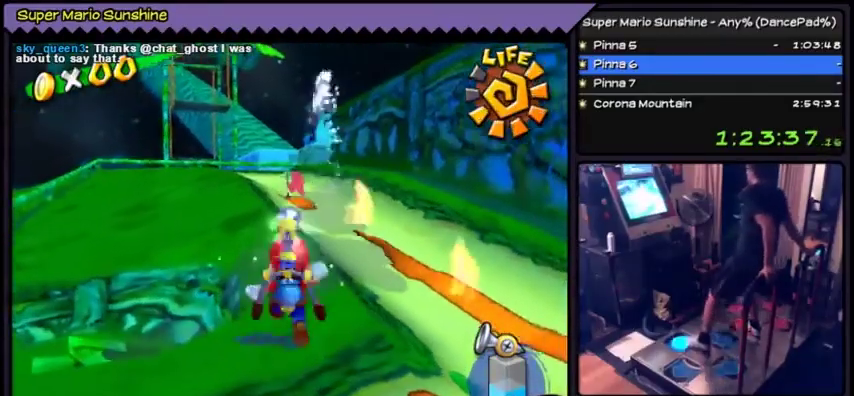
{"buttons": ["DPAD_UP", "DPAD_LEFT"]}
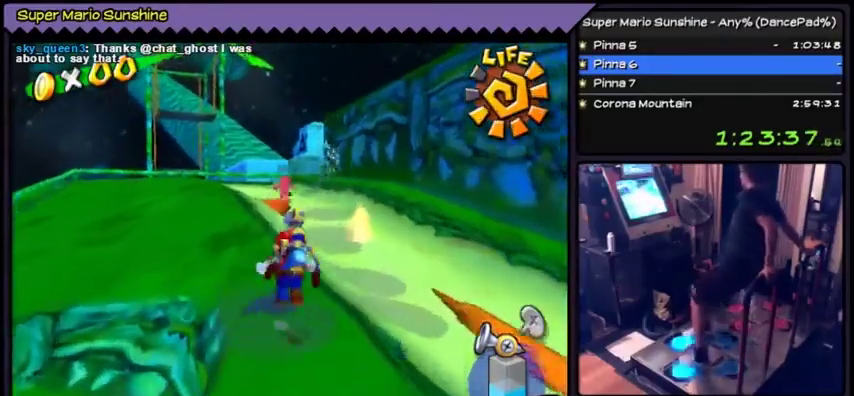
{"buttons": ["DPAD_UP"]}
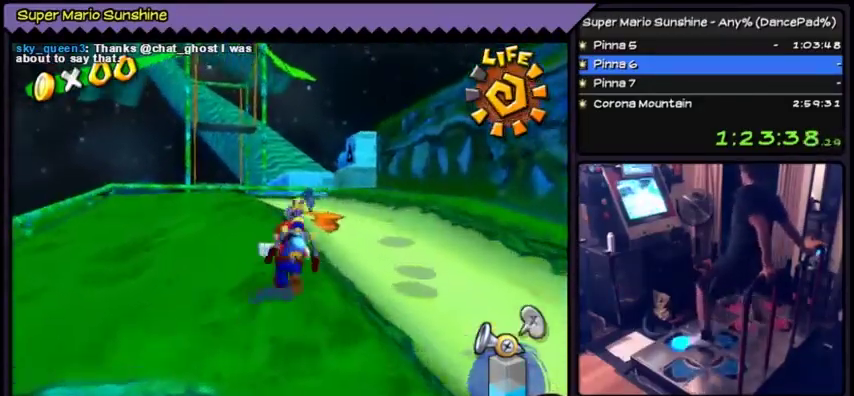
{"buttons": []}
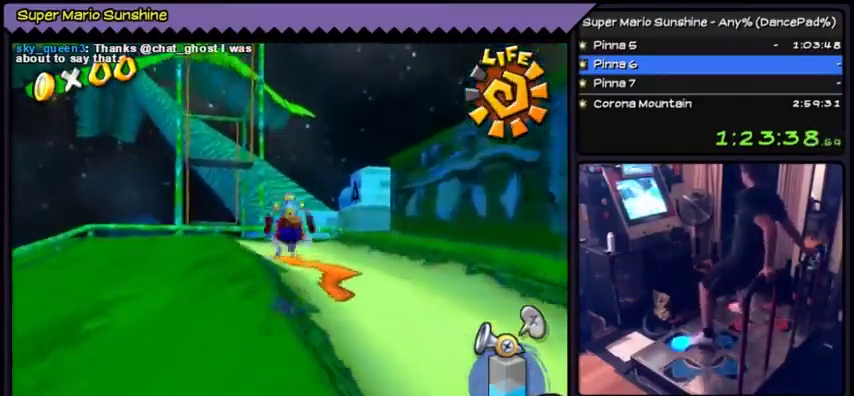
{"buttons": []}
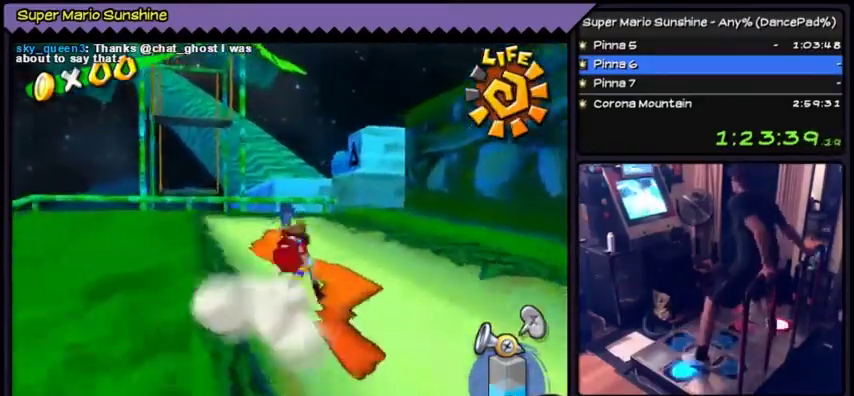
{"buttons": ["A", "DPAD_LEFT"]}
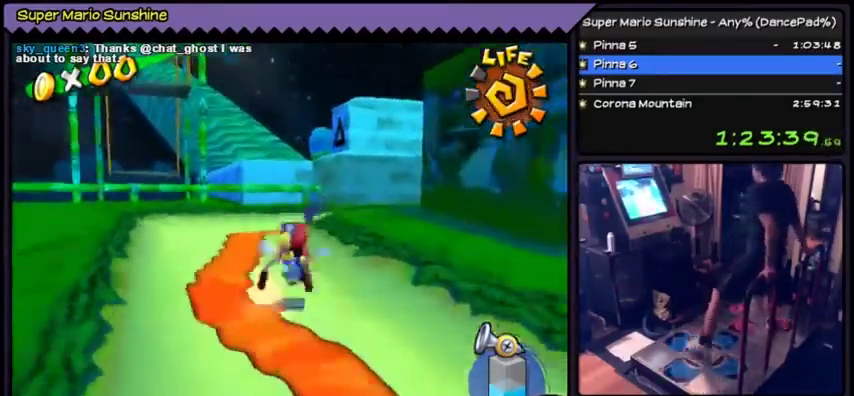
{"buttons": ["A", "DPAD_UP"]}
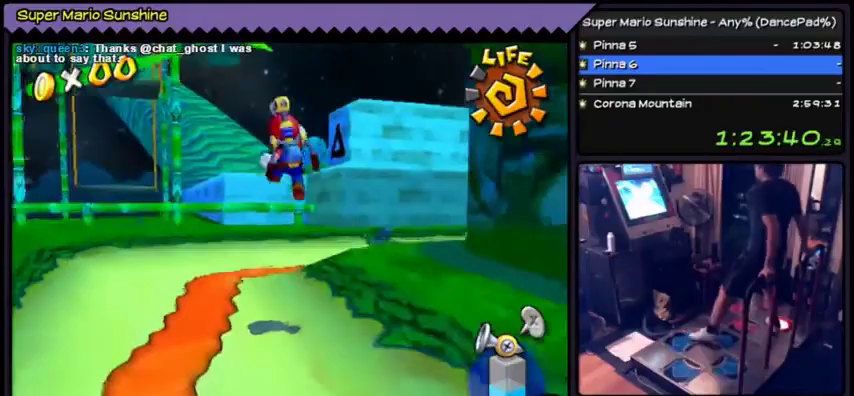
{"buttons": ["A"]}
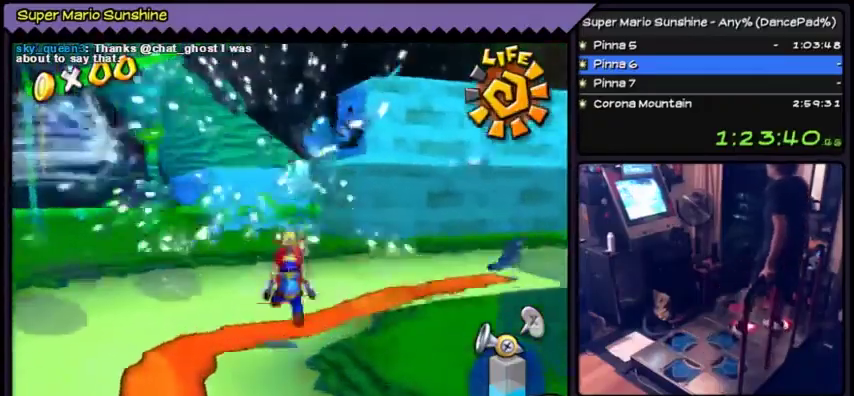
{"buttons": ["A"]}
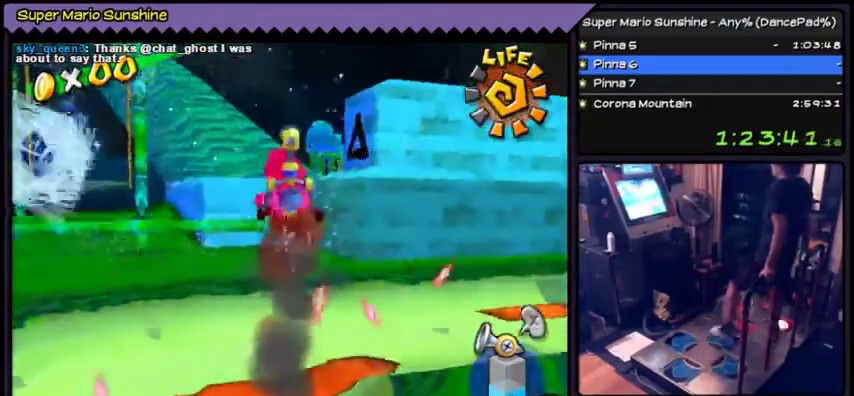
{"buttons": []}
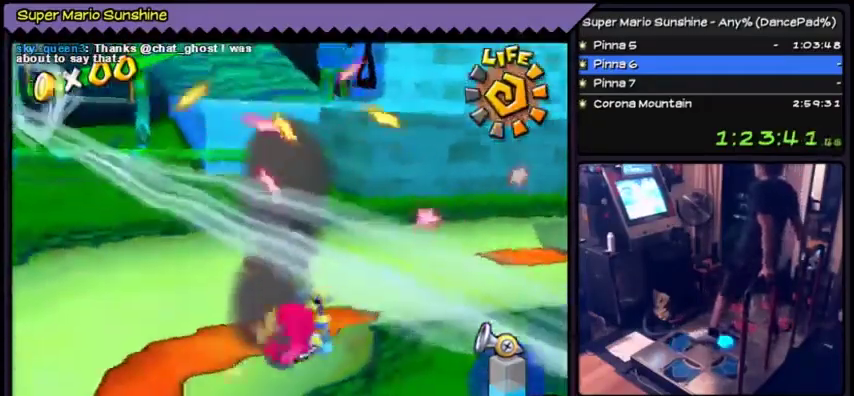
{"buttons": ["DPAD_RIGHT"]}
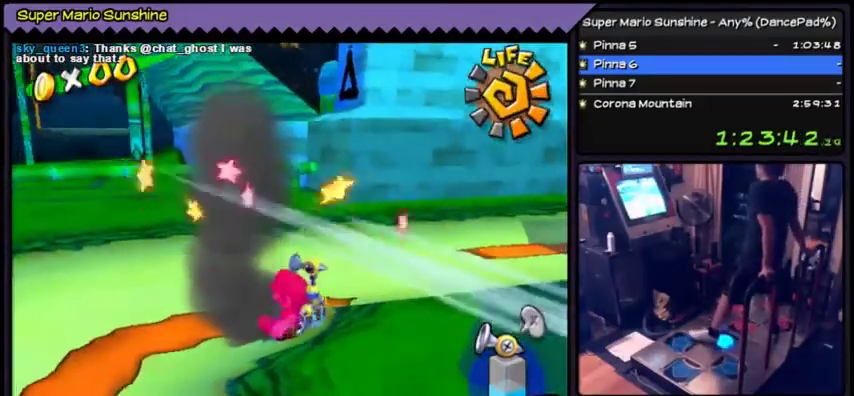
{"buttons": ["DPAD_RIGHT"]}
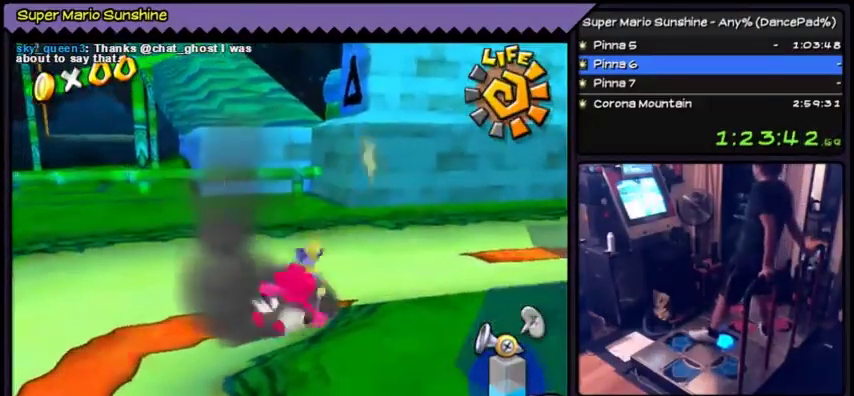
{"buttons": []}
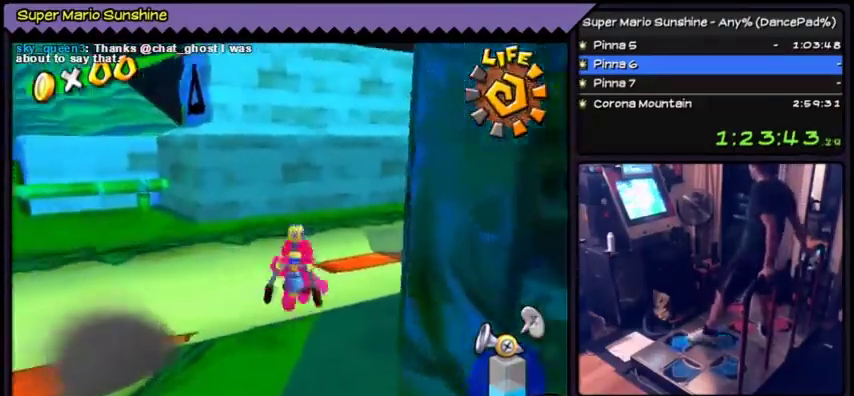
{"buttons": []}
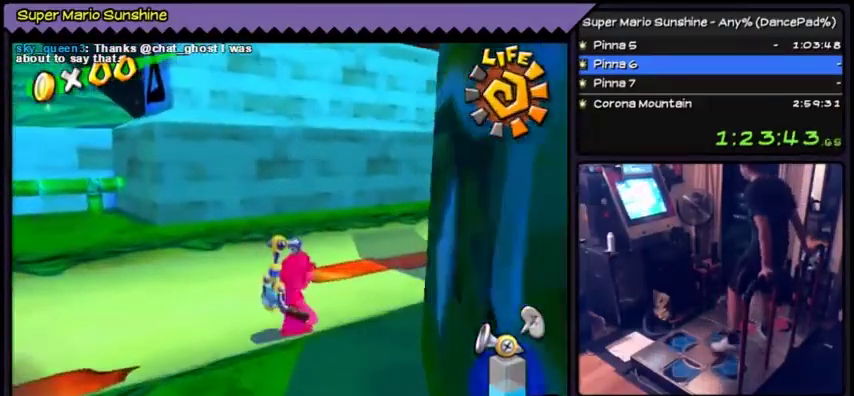
{"buttons": ["DPAD_DOWN"]}
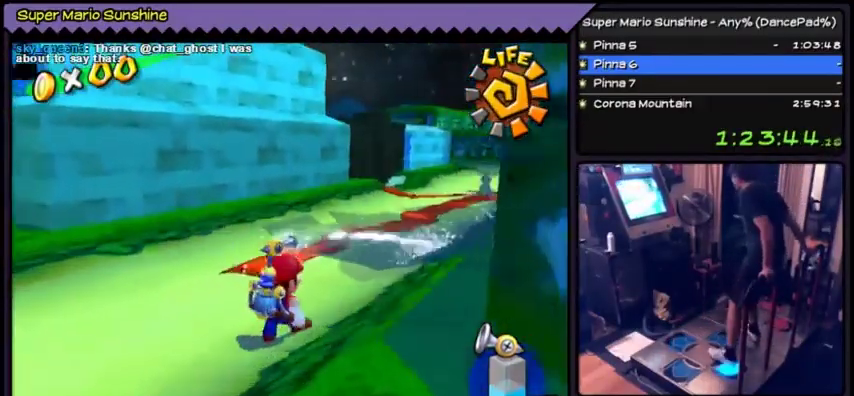
{"buttons": []}
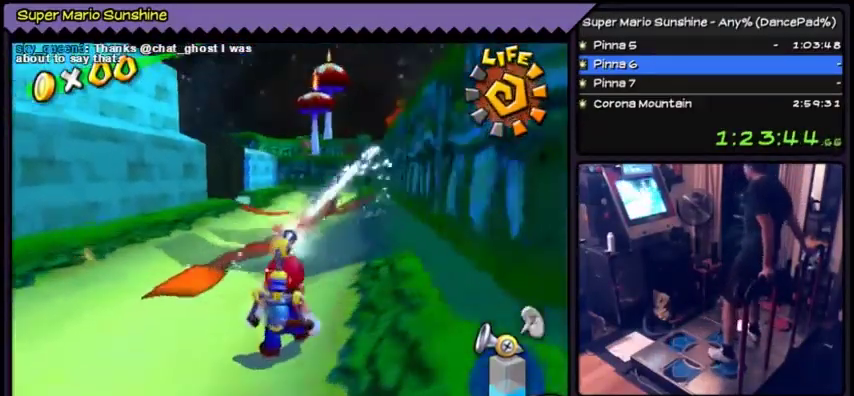
{"buttons": ["DPAD_LEFT"]}
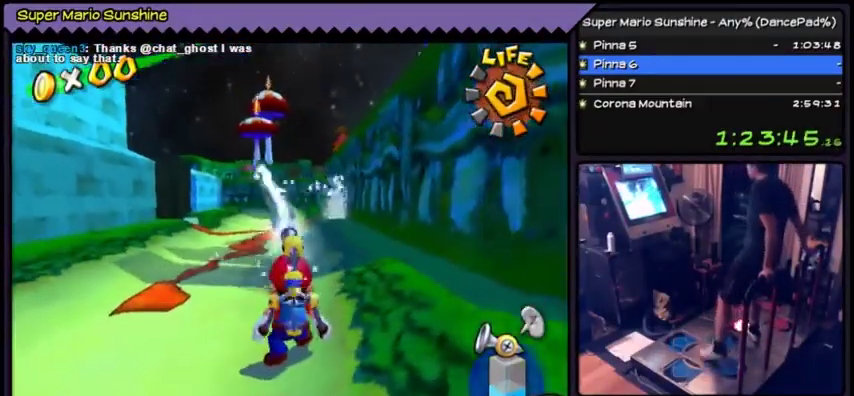
{"buttons": []}
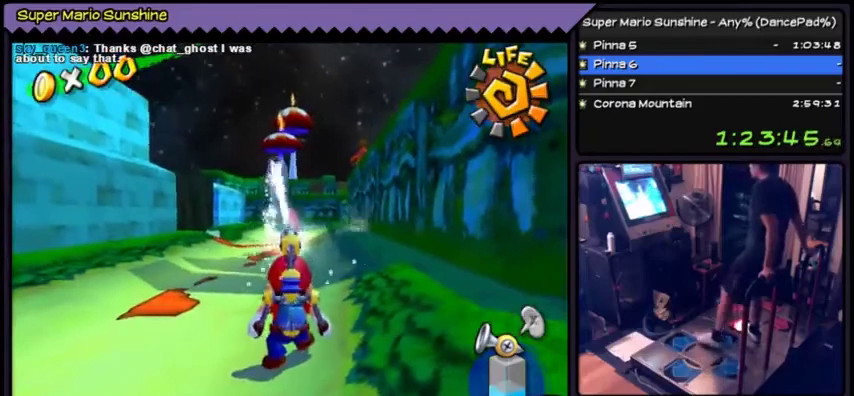
{"buttons": []}